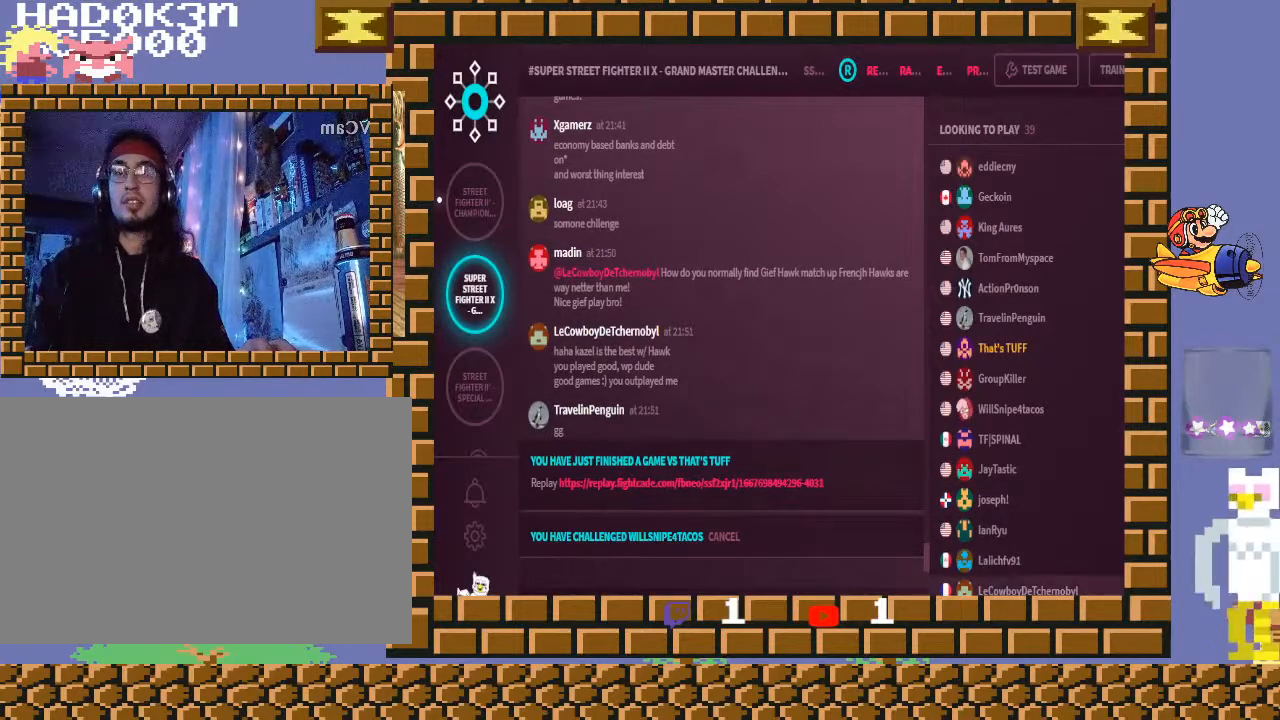
Gameplay with a controller (arcade stick); each line is a JSON object with the inputs held at the frame after it. "events" lists button and stick changes between this image and that frame as [ms after this image, input, new state], when the widget could be followed in between. Not read: L3 R3 Y.
{"buttons": [], "left_stick": "down", "events": [[467, "left_stick", "down"]]}
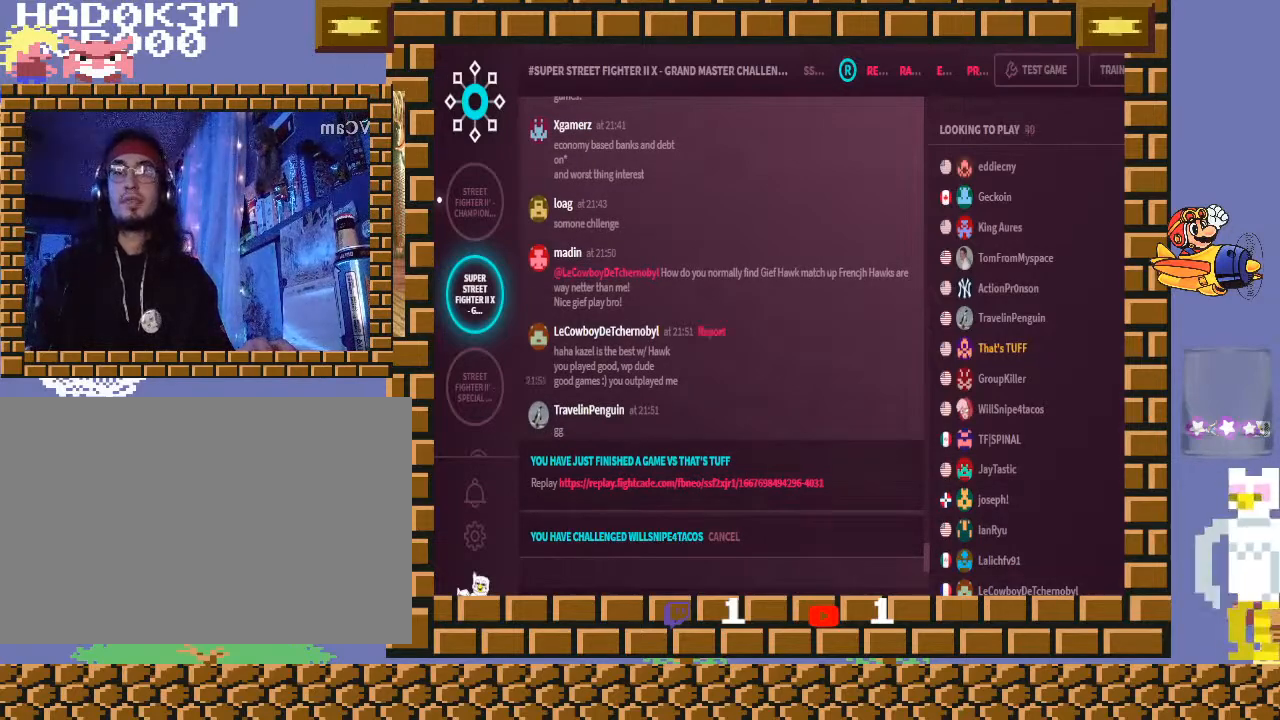
{"buttons": [], "left_stick": "center", "events": [[300, "left_stick", "center"]]}
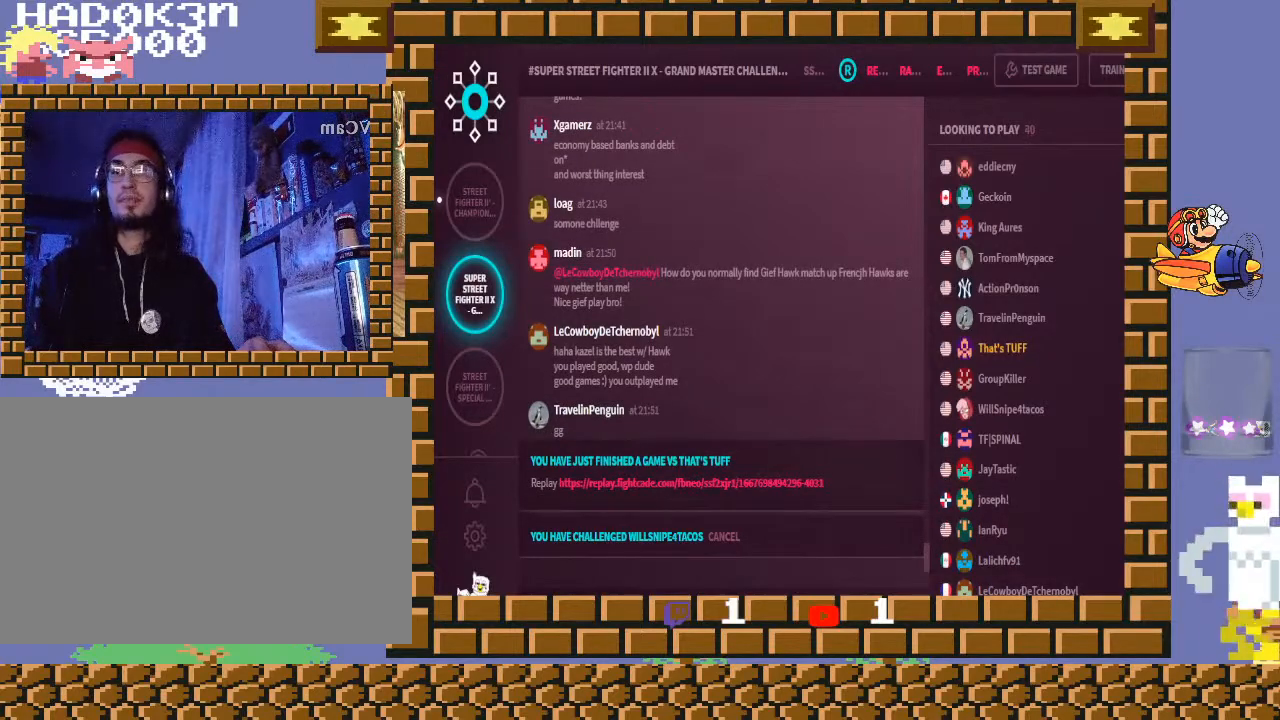
{"buttons": [], "left_stick": "center", "events": []}
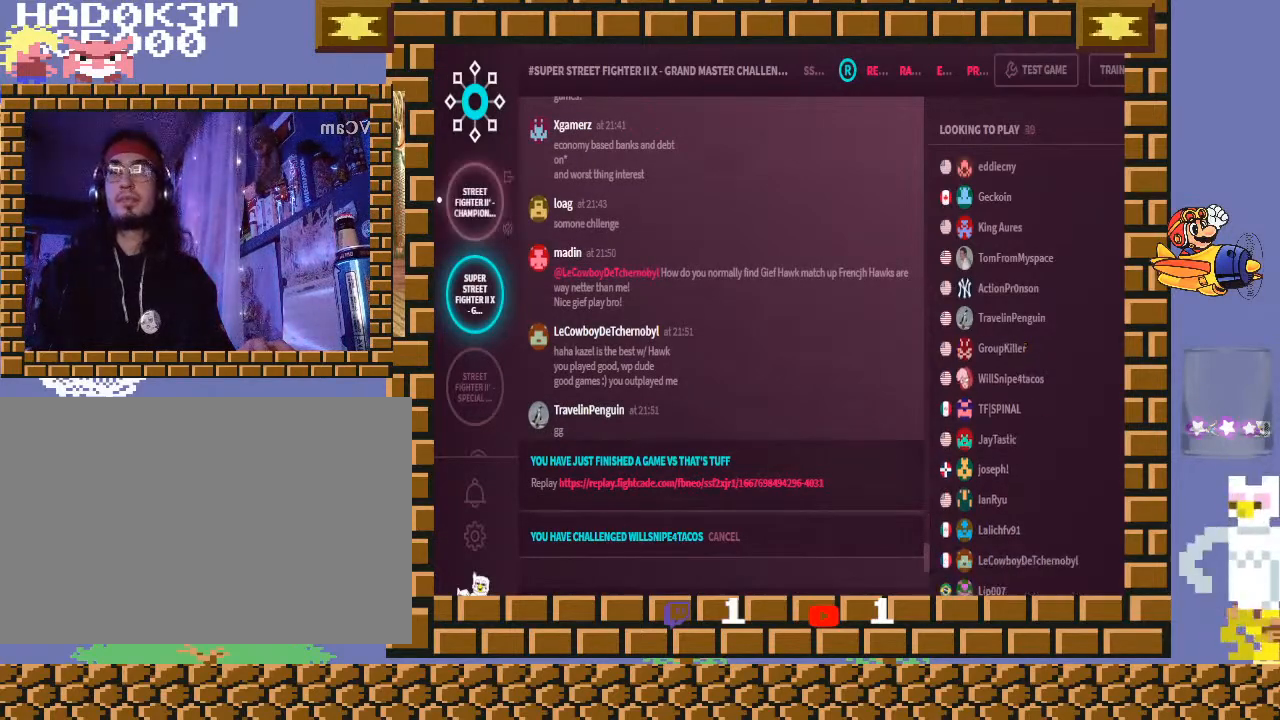
{"buttons": [], "left_stick": "center", "events": []}
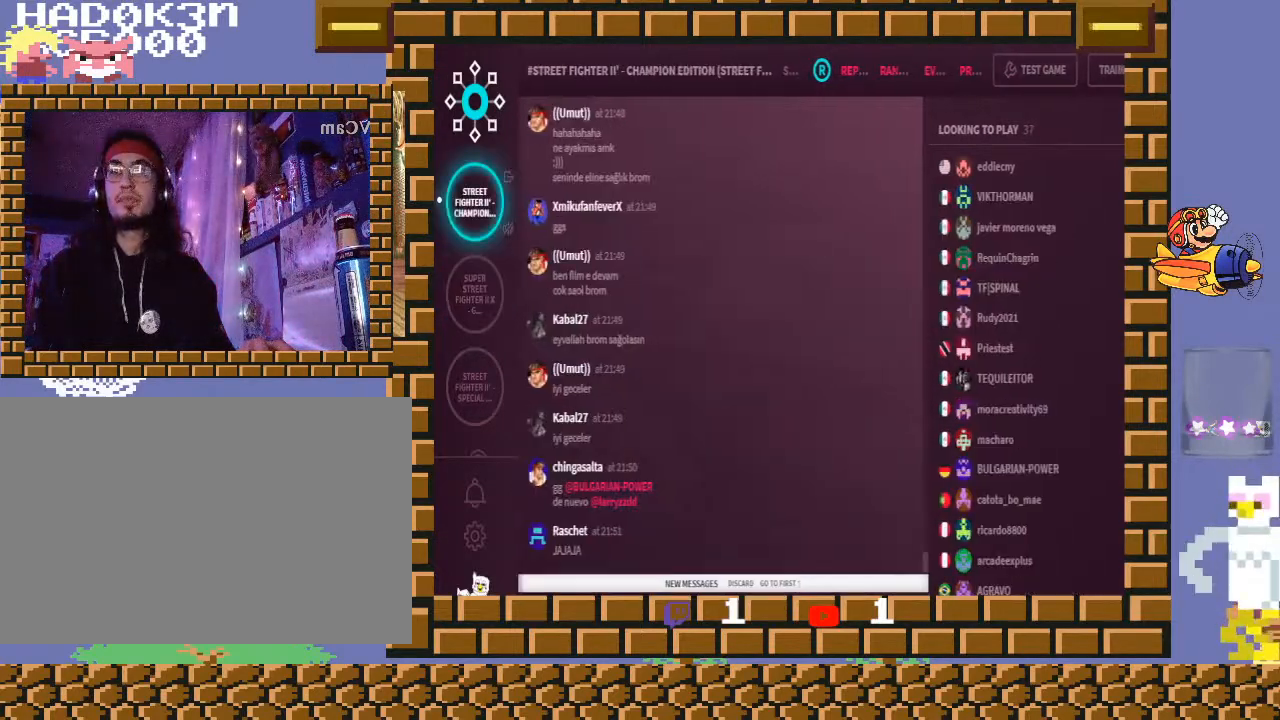
{"buttons": [], "left_stick": "center", "events": []}
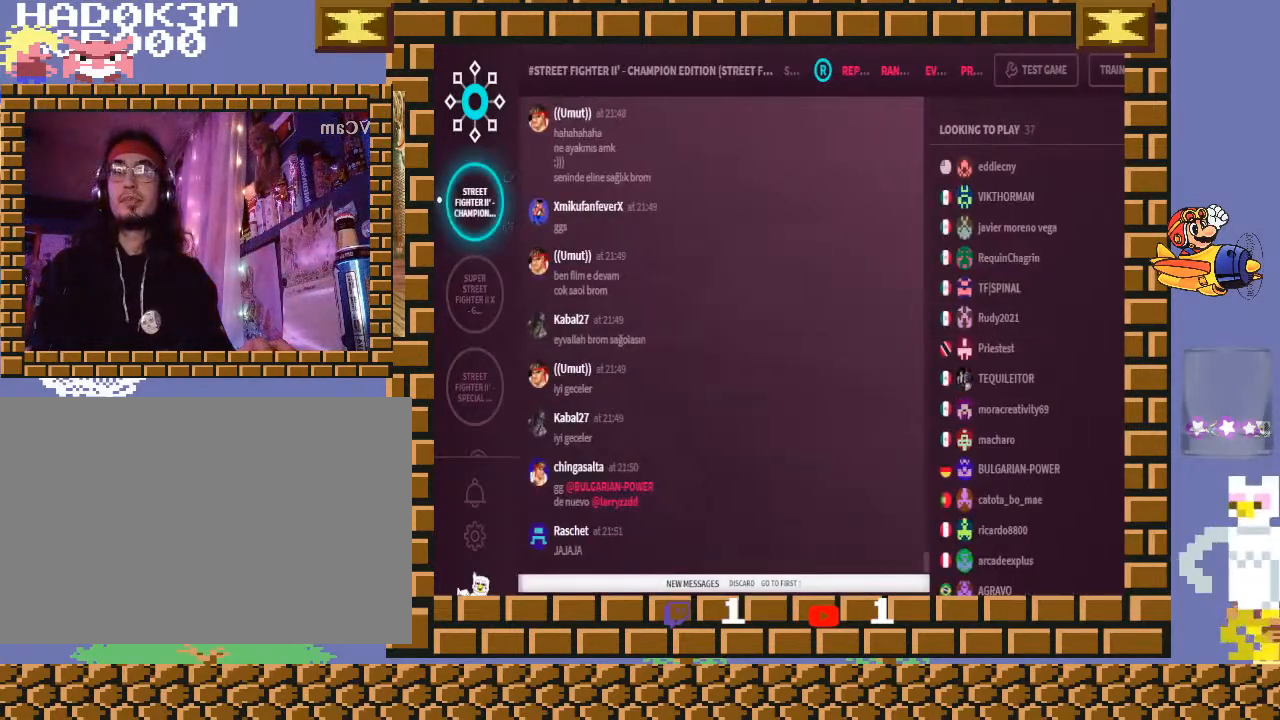
{"buttons": [], "left_stick": "center", "events": []}
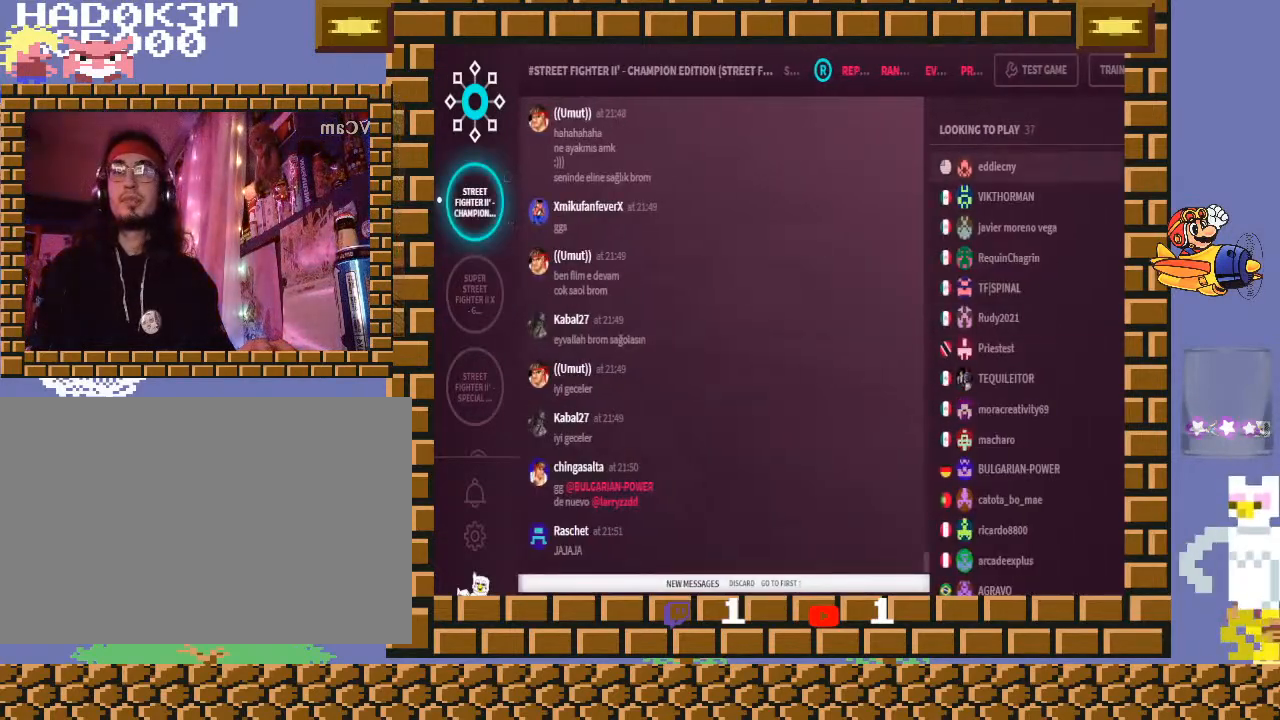
{"buttons": [], "left_stick": "center", "events": []}
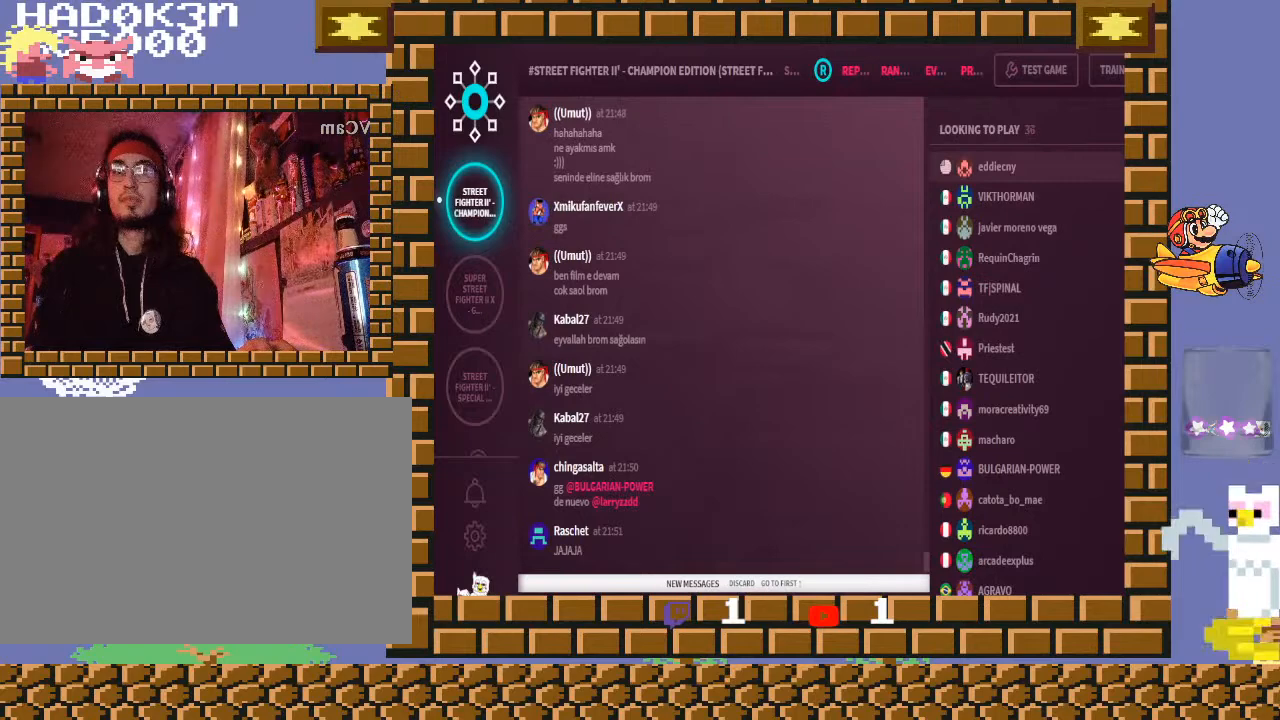
{"buttons": [], "left_stick": "center", "events": []}
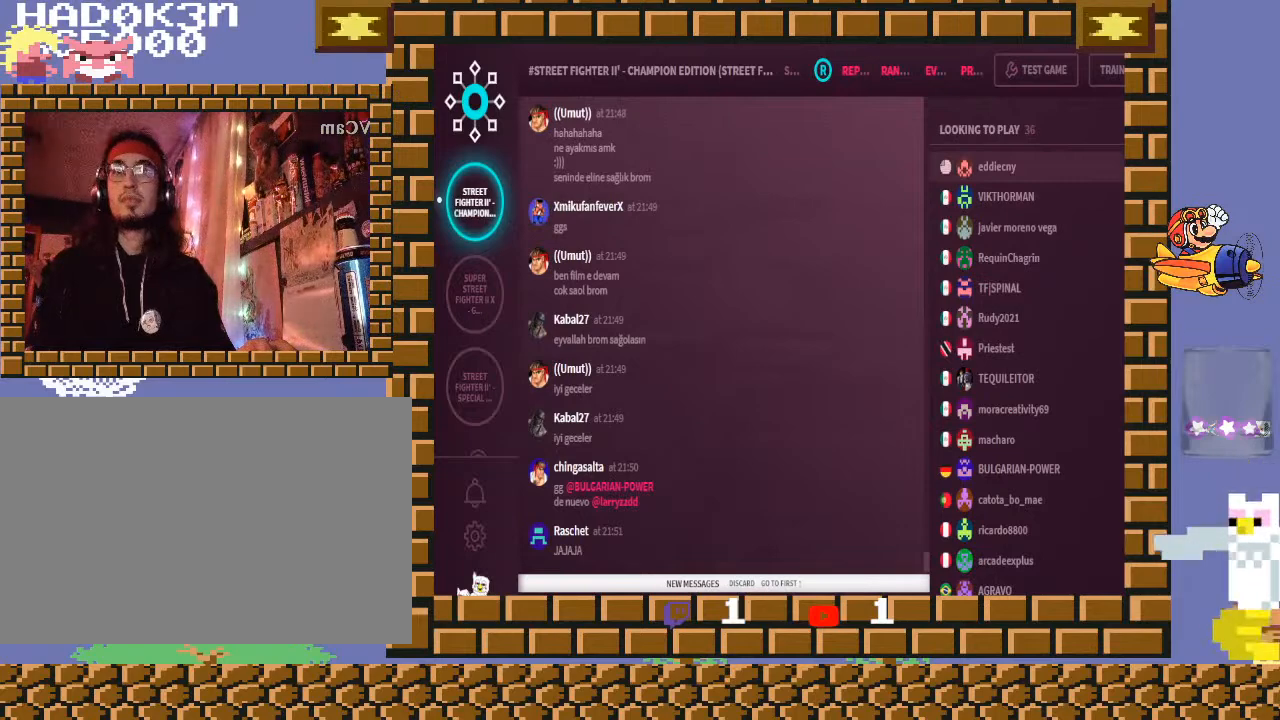
{"buttons": [], "left_stick": "center", "events": []}
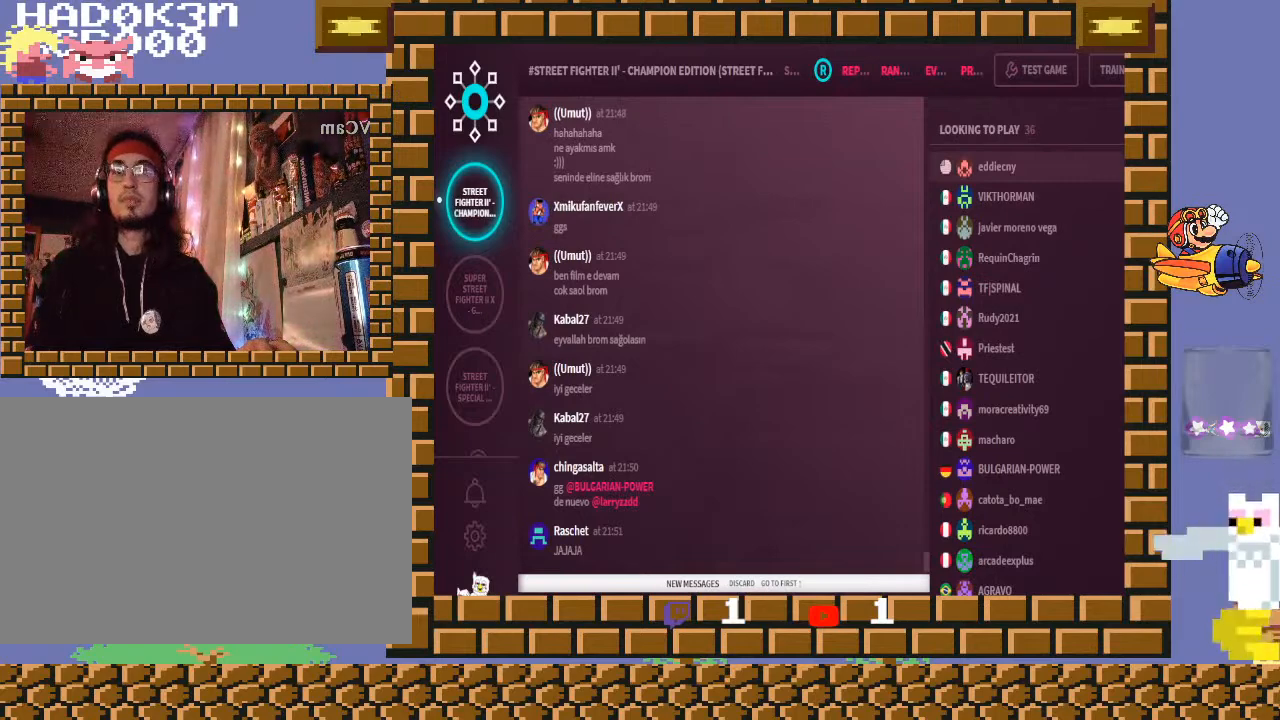
{"buttons": [], "left_stick": "center", "events": []}
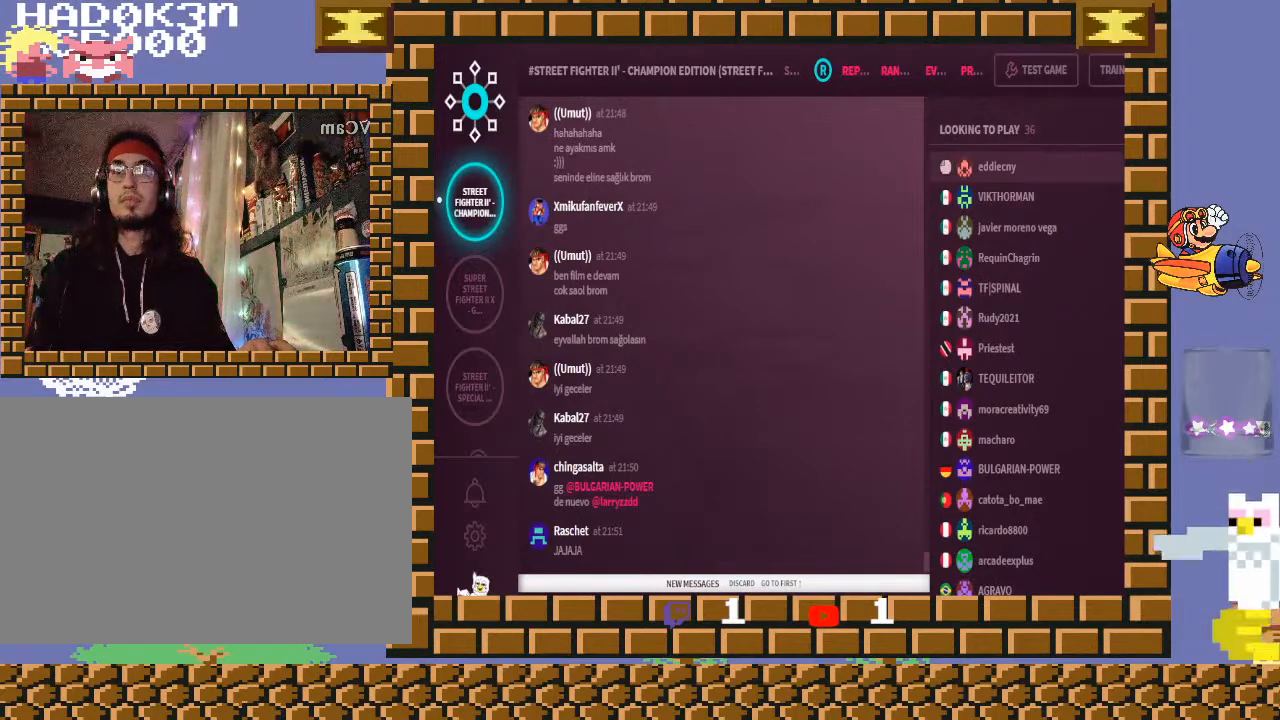
{"buttons": [], "left_stick": "center", "events": []}
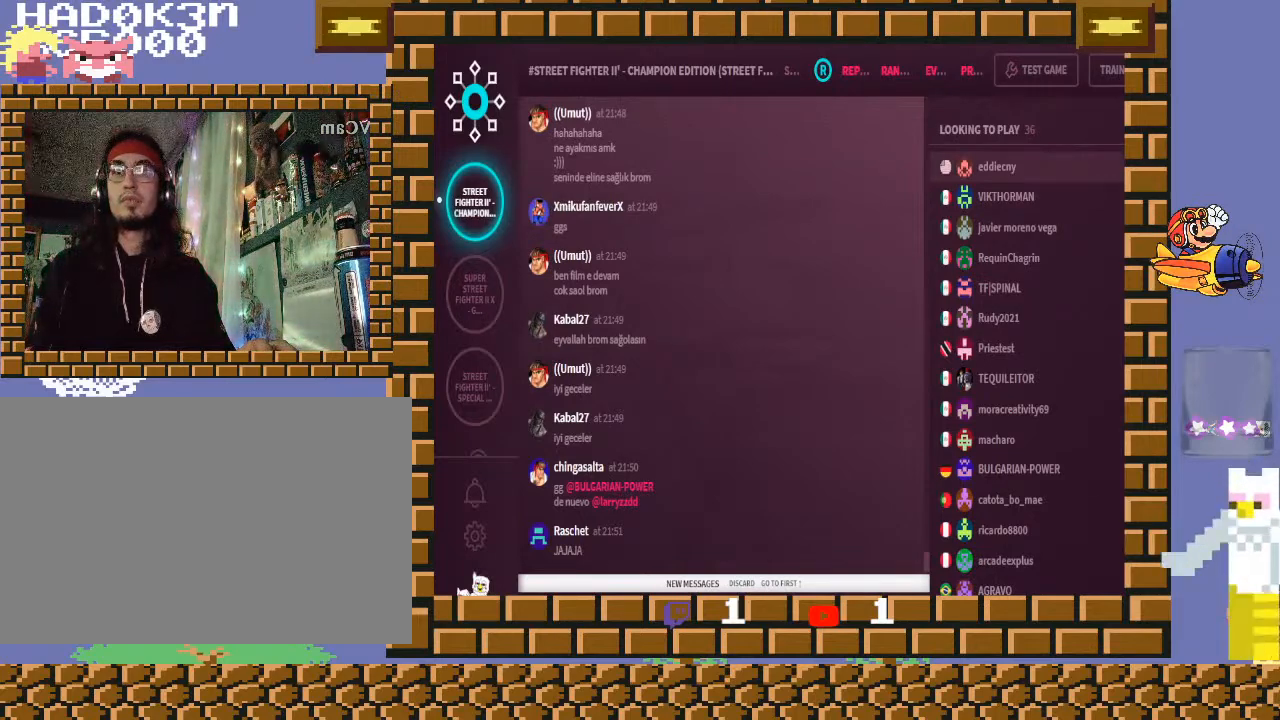
{"buttons": [], "left_stick": "down", "events": [[433, "left_stick", "down"]]}
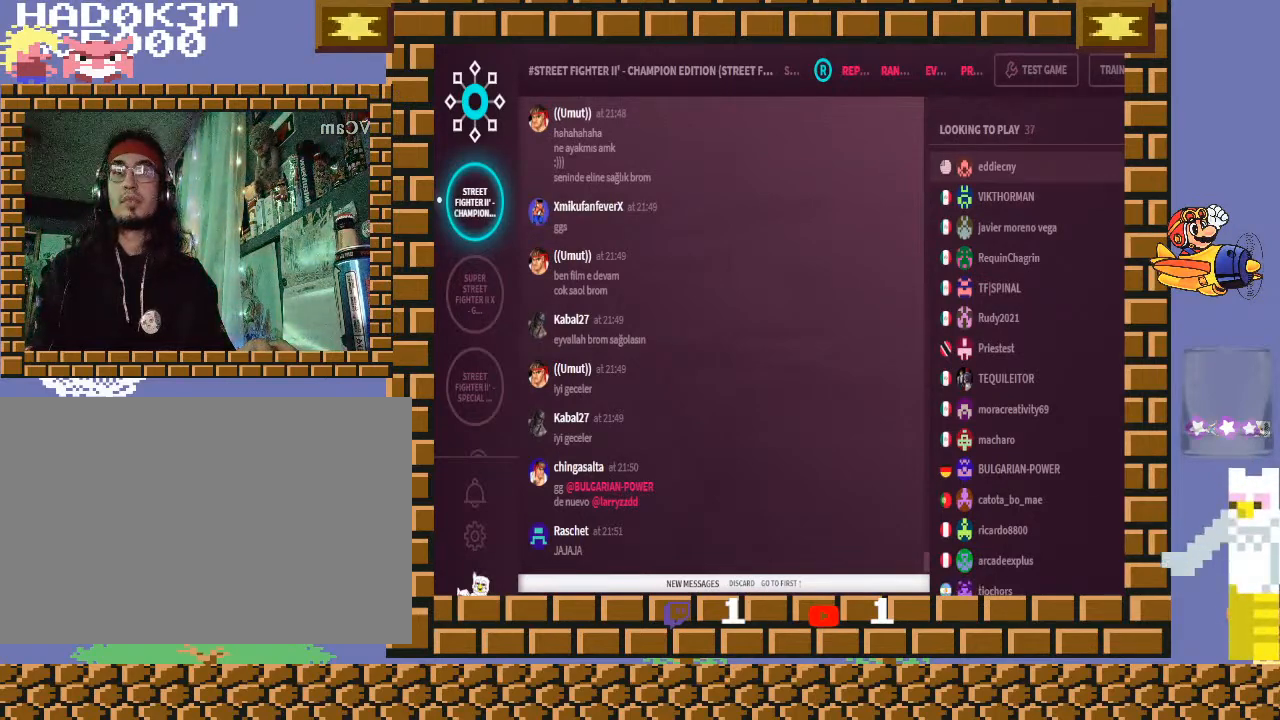
{"buttons": [], "left_stick": "center", "events": [[233, "left_stick", "center"]]}